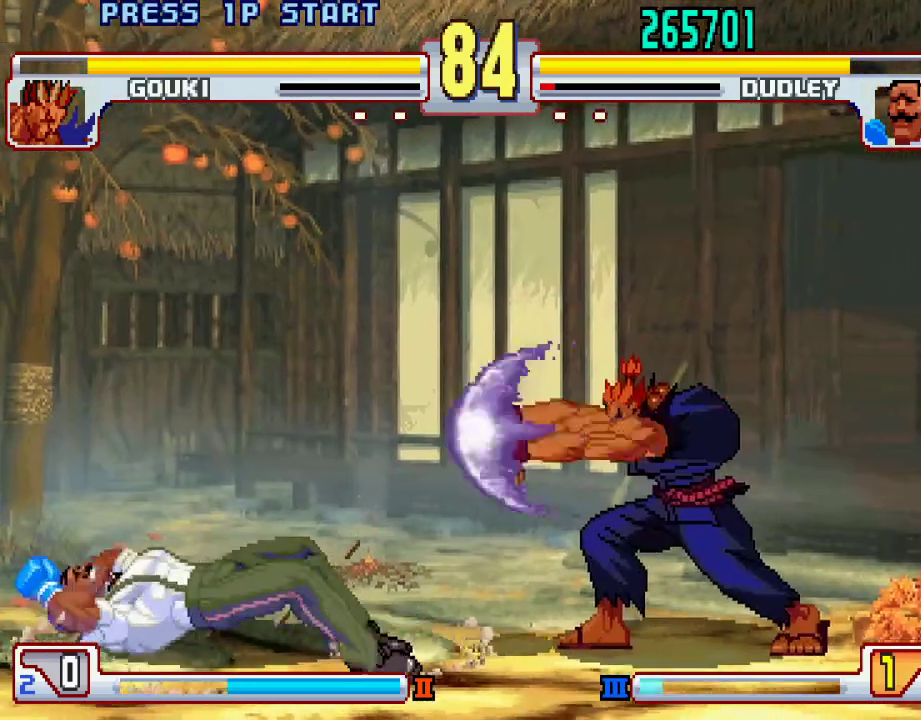
Gameplay with a controller (PlayStation layout); each line is a JSON object with the inputs held at the frame after it. "events" lists button and stick changes between this image and that frame as [ms after this image, input, new state], when the widget could be followed in between. Not read: L3 R1 R2 R3.
{"buttons": [], "left_stick": "center", "events": [[50, "left_stick", "center"], [417, "left_stick", "right"], [467, "left_stick", "center"]]}
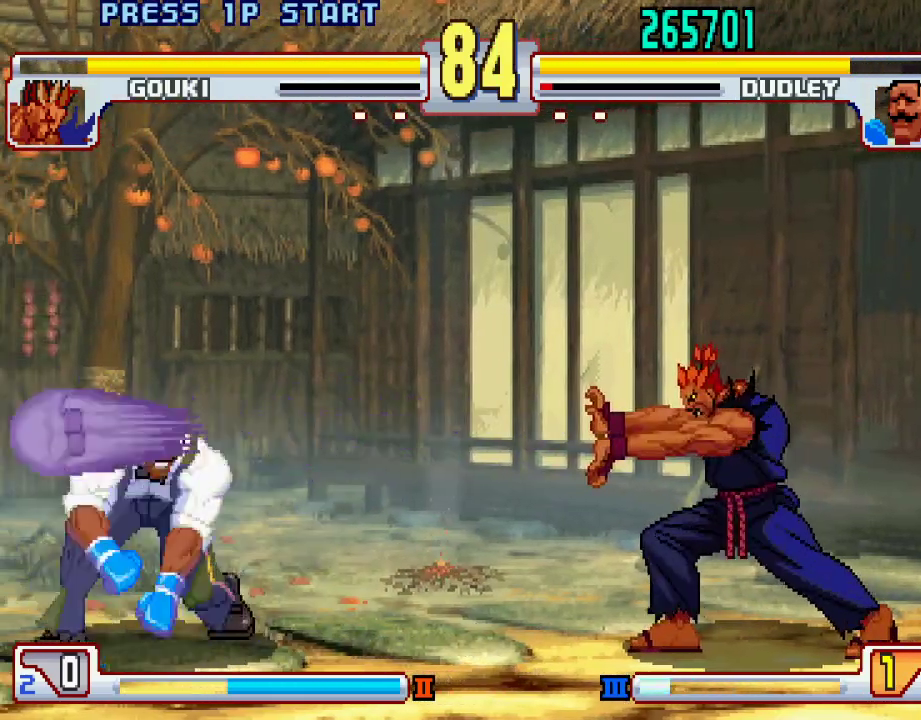
{"buttons": [], "left_stick": "left", "events": [[417, "left_stick", "left"]]}
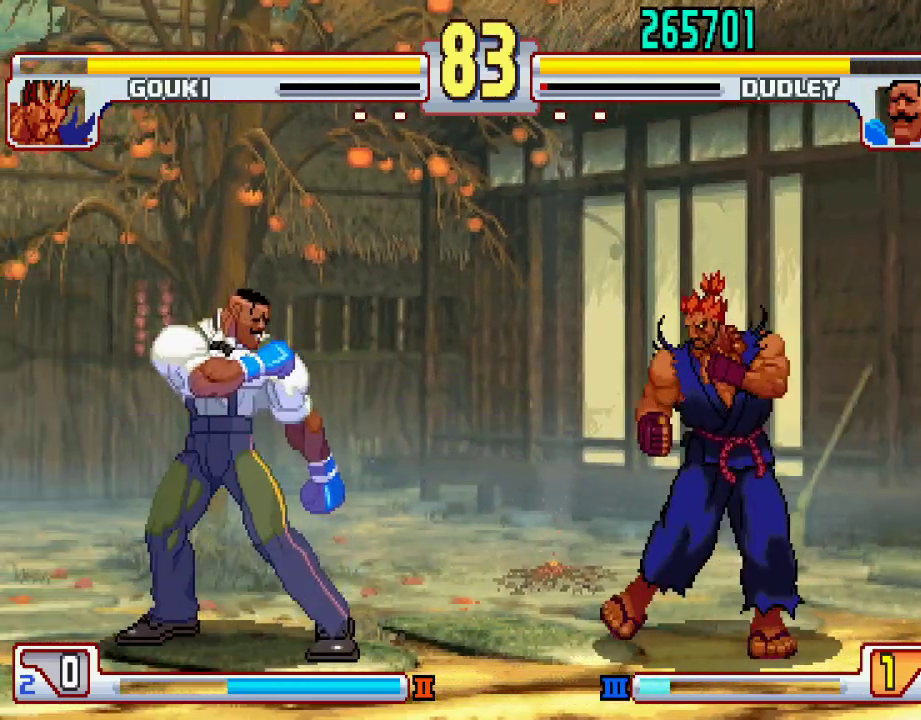
{"buttons": [], "left_stick": "left", "events": [[167, "left_stick", "right"], [267, "left_stick", "left"]]}
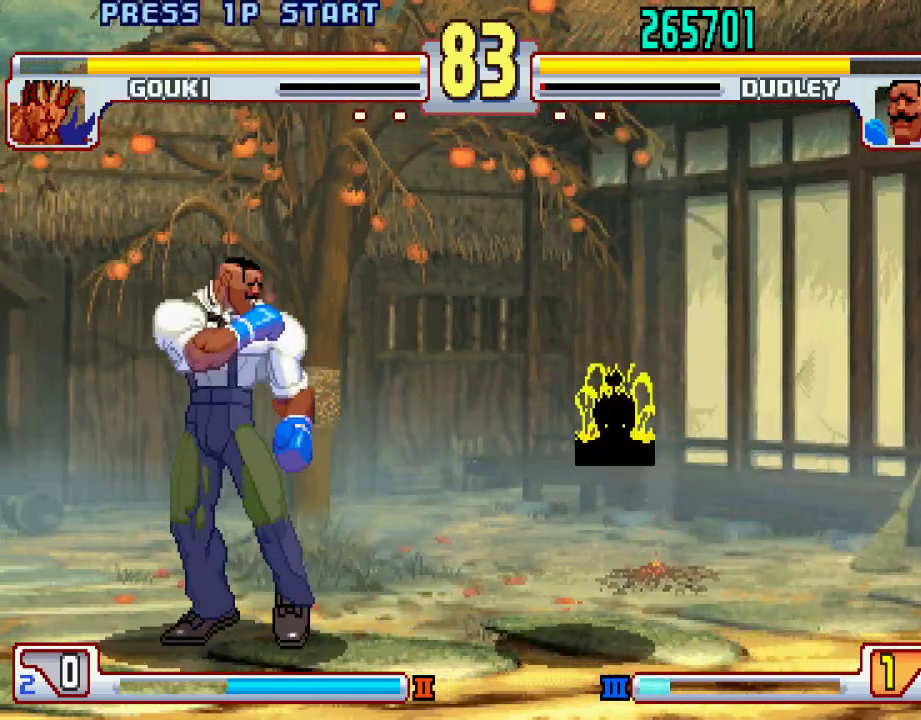
{"buttons": ["L2"], "left_stick": "down-left", "events": [[117, "left_stick", "down-left"], [133, "L2", "down"]]}
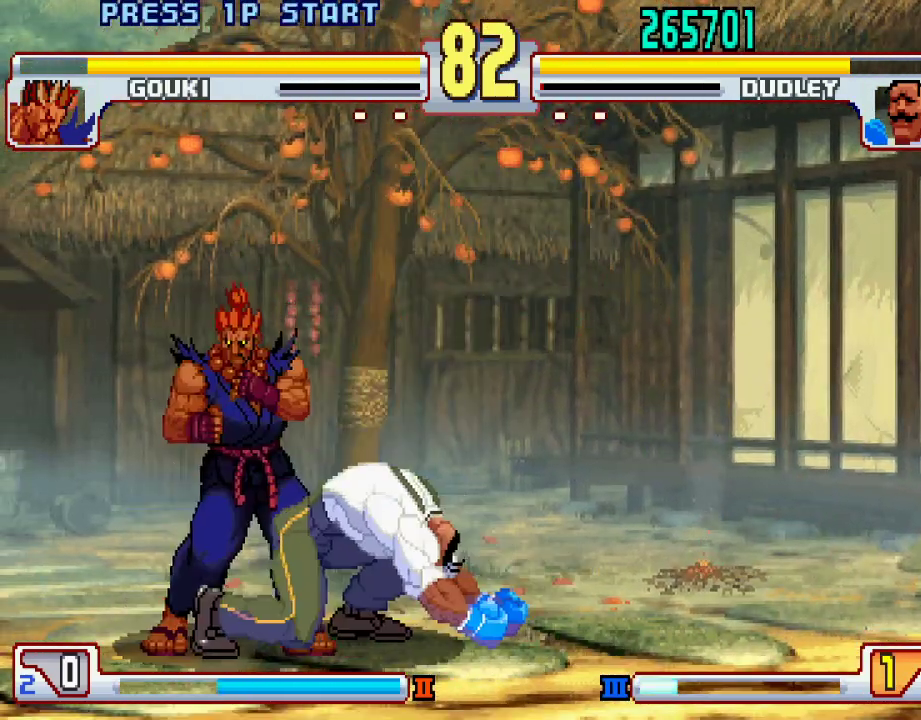
{"buttons": [], "left_stick": "down-right", "events": [[50, "L2", "up"], [100, "left_stick", "center"], [167, "left_stick", "down"], [300, "left_stick", "down-right"]]}
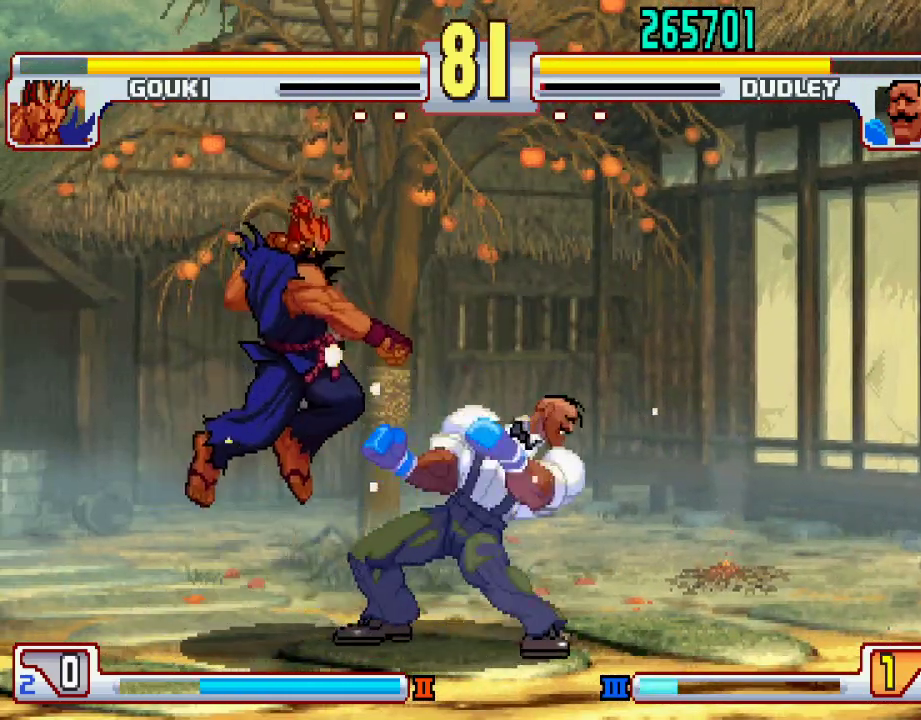
{"buttons": [], "left_stick": "down-right", "events": [[183, "TRIANGLE", "down"], [467, "TRIANGLE", "up"]]}
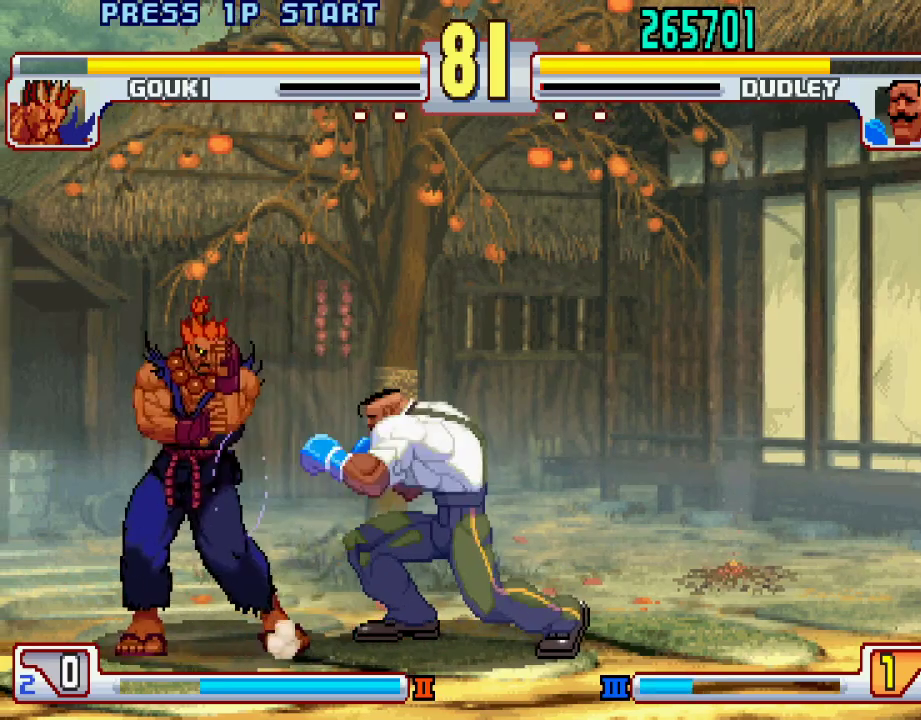
{"buttons": [], "left_stick": "center", "events": [[33, "left_stick", "center"], [117, "L1", "down"], [450, "L1", "up"]]}
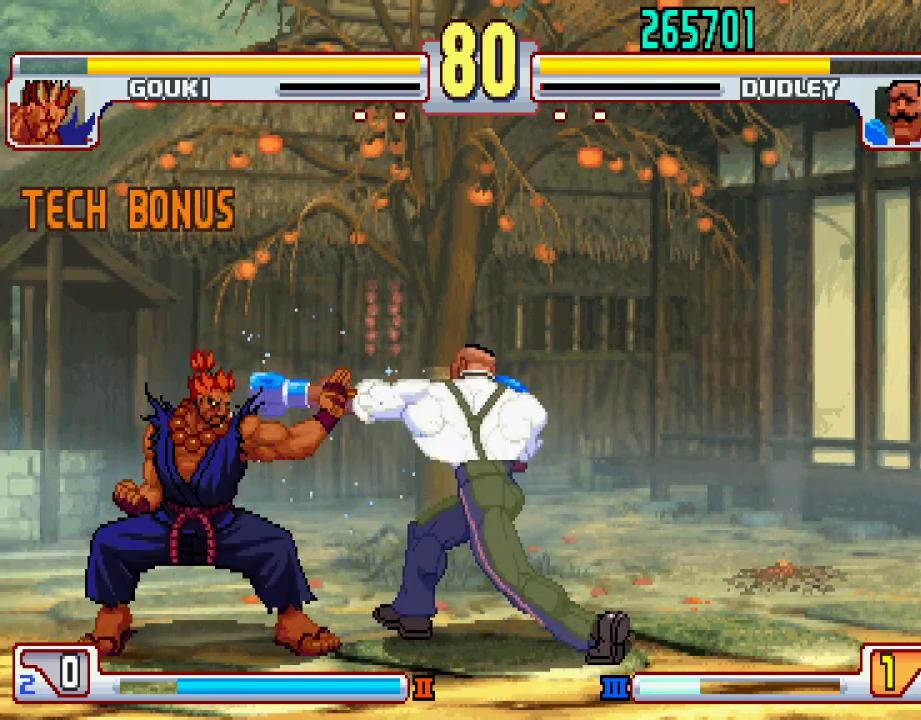
{"buttons": [], "left_stick": "down-right", "events": [[17, "left_stick", "right"], [83, "left_stick", "center"], [150, "left_stick", "right"], [200, "left_stick", "down-right"]]}
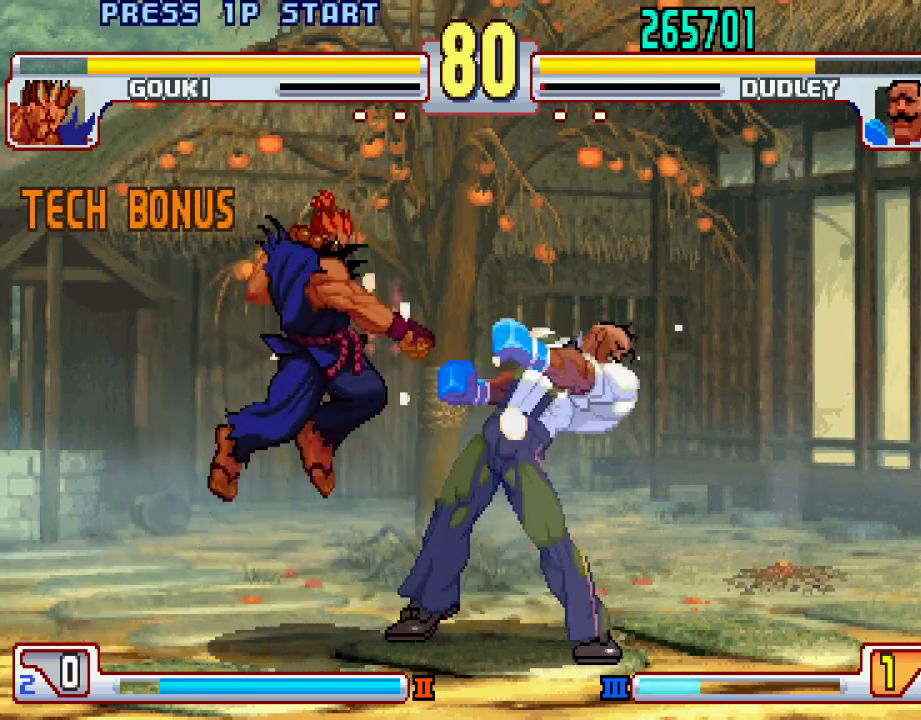
{"buttons": ["TRIANGLE"], "left_stick": "down-right", "events": [[67, "TRIANGLE", "down"], [167, "TRIANGLE", "up"], [267, "TRIANGLE", "down"]]}
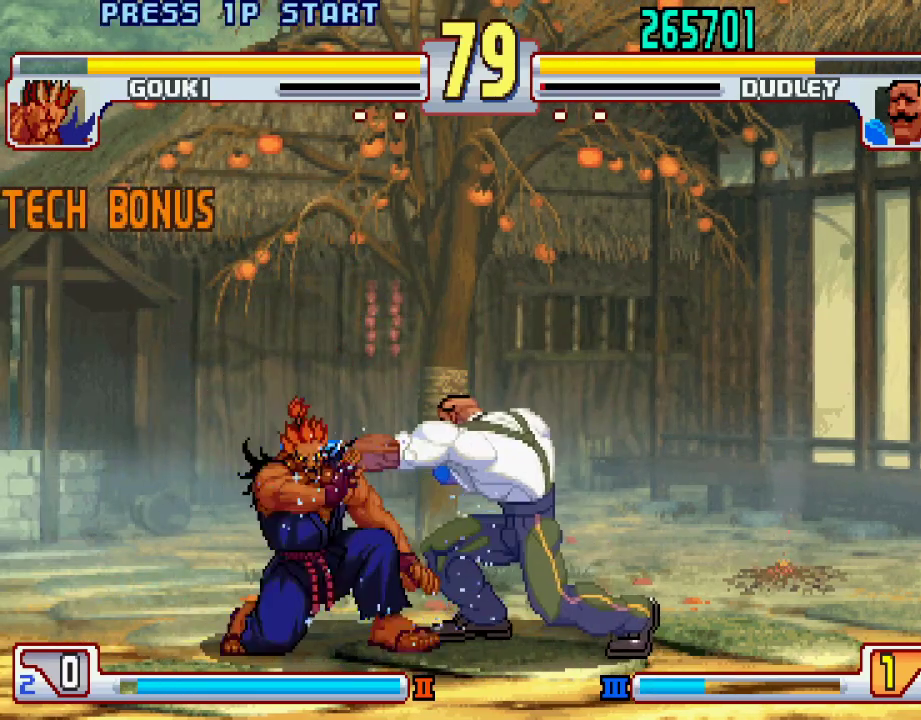
{"buttons": [], "left_stick": "down-right", "events": [[67, "TRIANGLE", "up"], [100, "left_stick", "center"], [267, "left_stick", "down-right"]]}
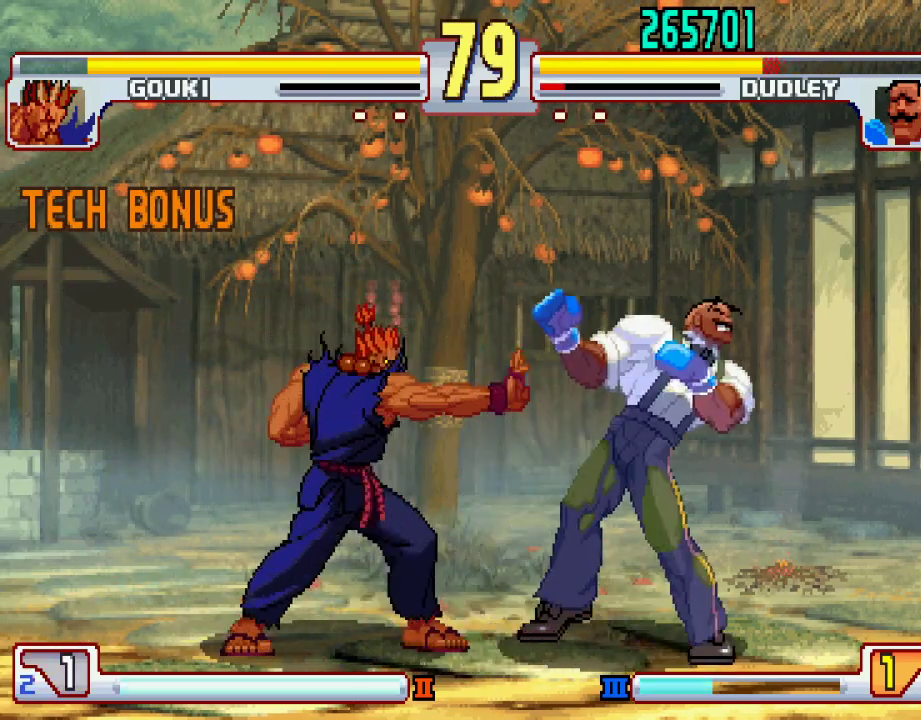
{"buttons": [], "left_stick": "right", "events": [[500, "left_stick", "right"]]}
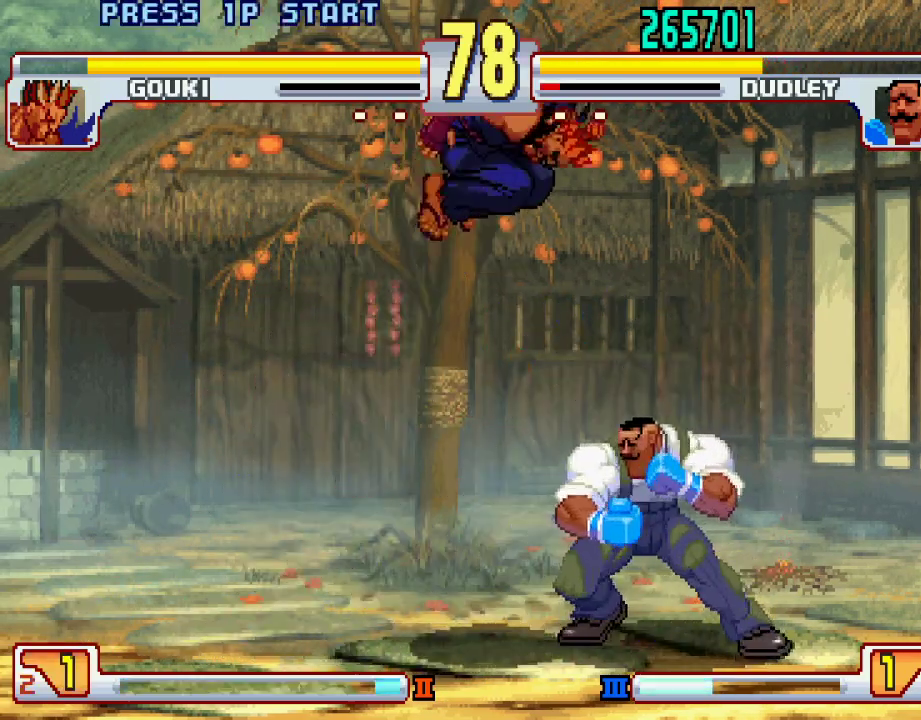
{"buttons": ["CROSS", "SQUARE"], "left_stick": "right", "events": [[483, "CROSS", "down"], [500, "SQUARE", "down"]]}
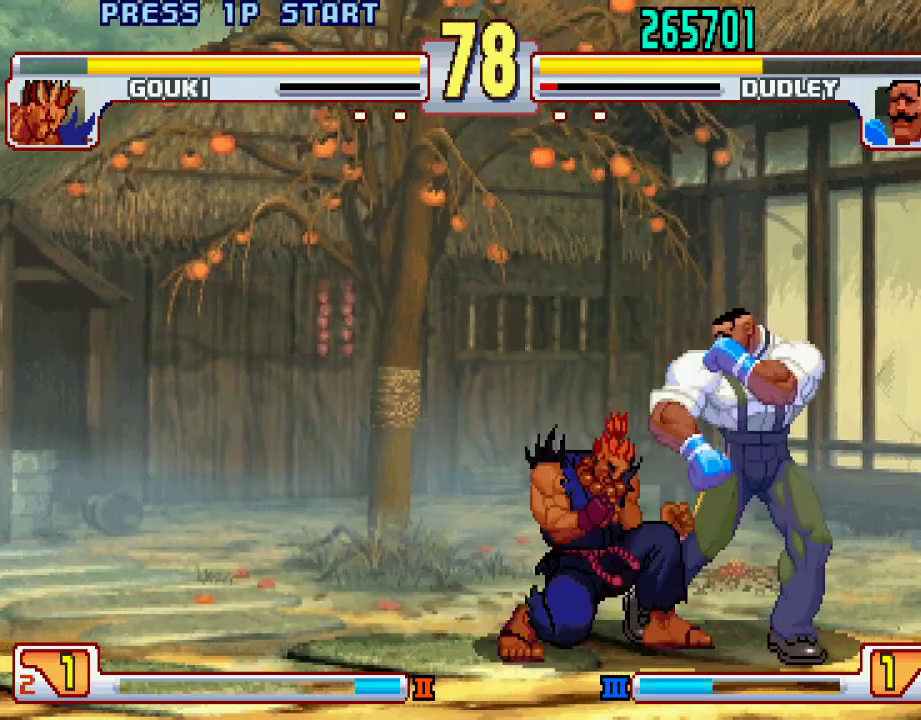
{"buttons": [], "left_stick": "down-right", "events": [[50, "SQUARE", "up"], [67, "CROSS", "up"], [383, "left_stick", "down-right"]]}
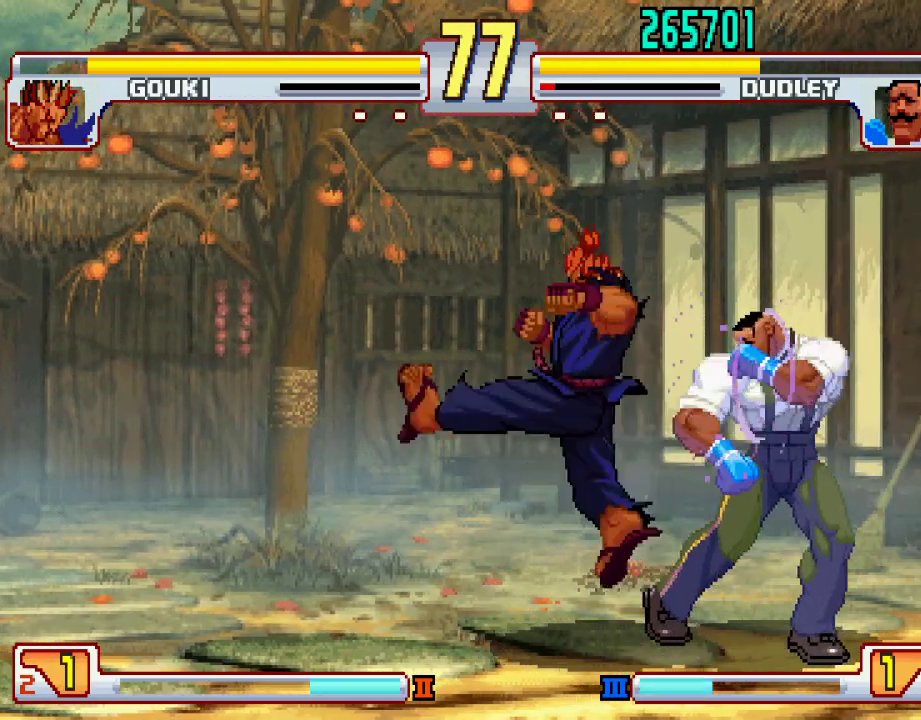
{"buttons": [], "left_stick": "down-right", "events": [[167, "SQUARE", "down"], [183, "SQUARE", "up"], [200, "CROSS", "down"], [217, "CROSS", "up"]]}
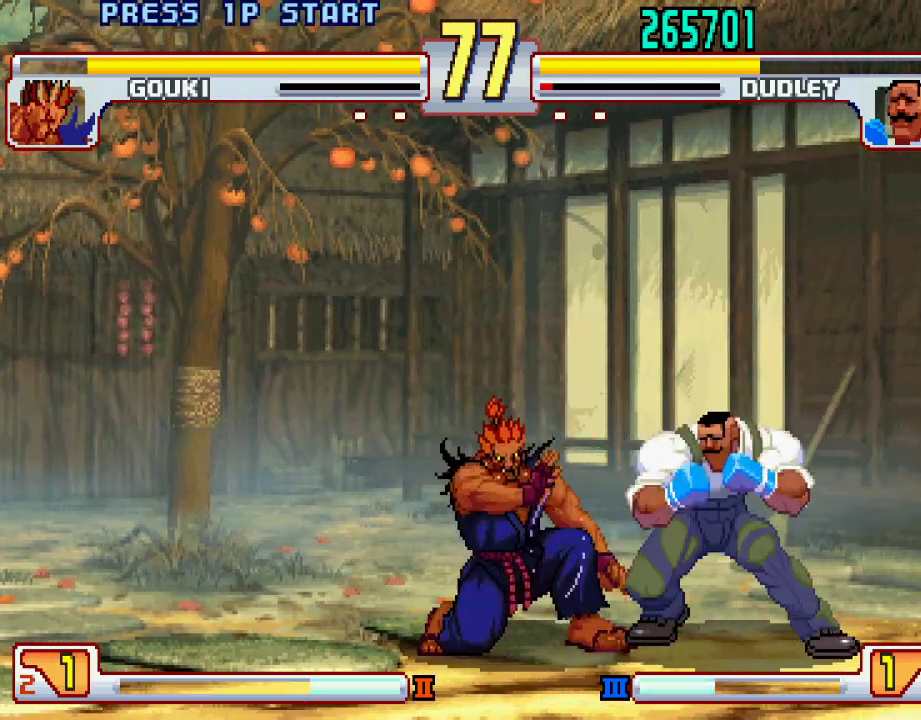
{"buttons": [], "left_stick": "center", "events": [[33, "TRIANGLE", "down"], [67, "left_stick", "center"], [150, "TRIANGLE", "up"]]}
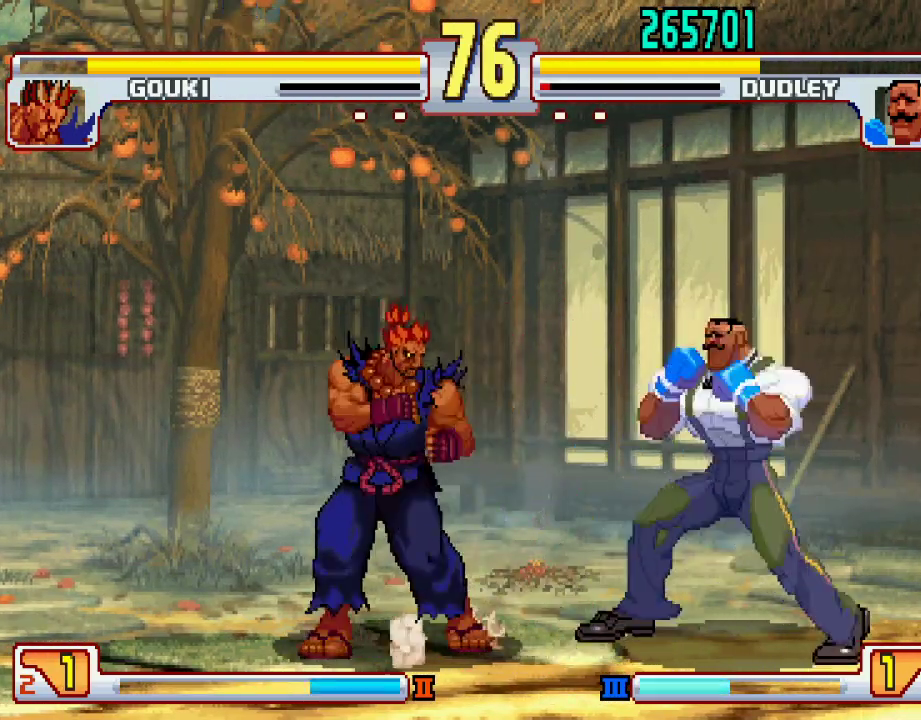
{"buttons": [], "left_stick": "right", "events": [[17, "L1", "down"], [67, "L1", "up"], [383, "left_stick", "right"]]}
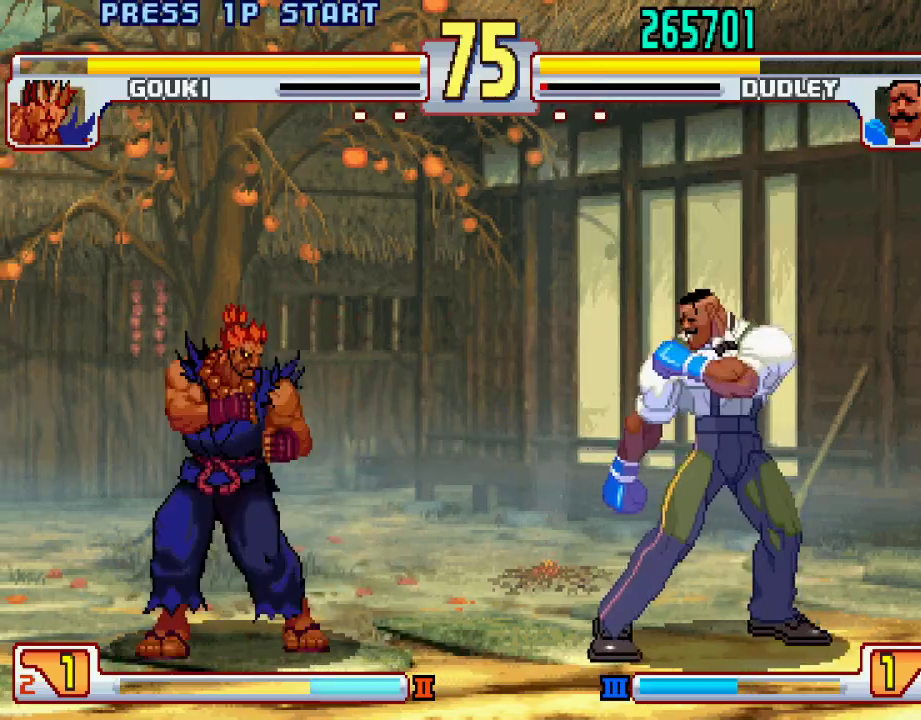
{"buttons": [], "left_stick": "center", "events": [[450, "left_stick", "center"]]}
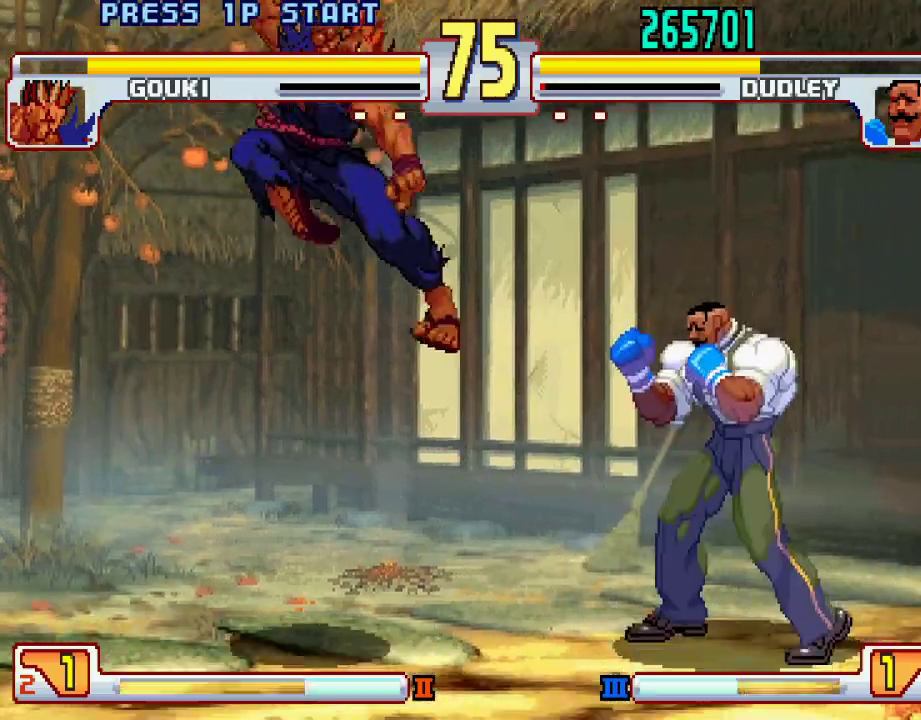
{"buttons": [], "left_stick": "left", "events": [[117, "left_stick", "left"], [217, "left_stick", "center"], [267, "L2", "down"], [350, "left_stick", "right"], [400, "left_stick", "down"], [417, "L2", "up"], [467, "left_stick", "left"]]}
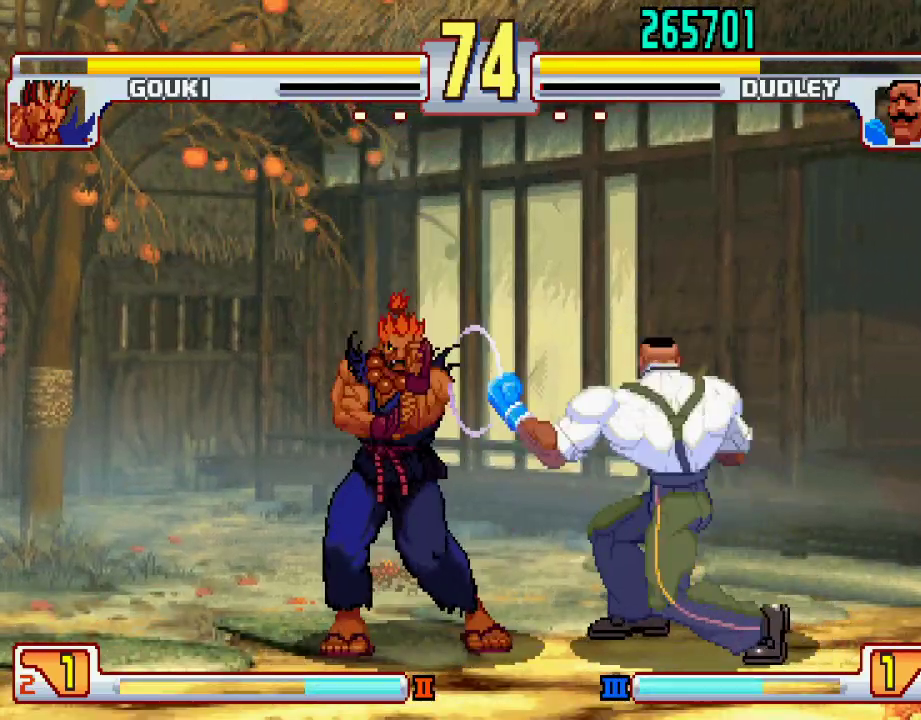
{"buttons": [], "left_stick": "up-left", "events": [[33, "left_stick", "center"], [167, "left_stick", "right"], [400, "left_stick", "up-left"]]}
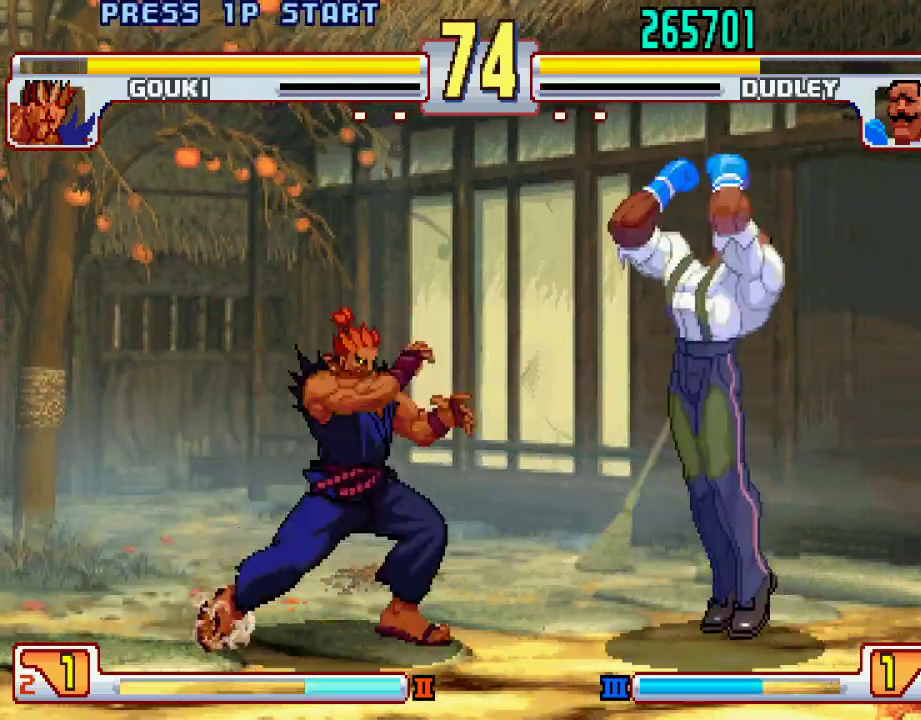
{"buttons": [], "left_stick": "left", "events": [[67, "left_stick", "center"], [117, "L1", "down"], [383, "L1", "up"], [433, "left_stick", "left"]]}
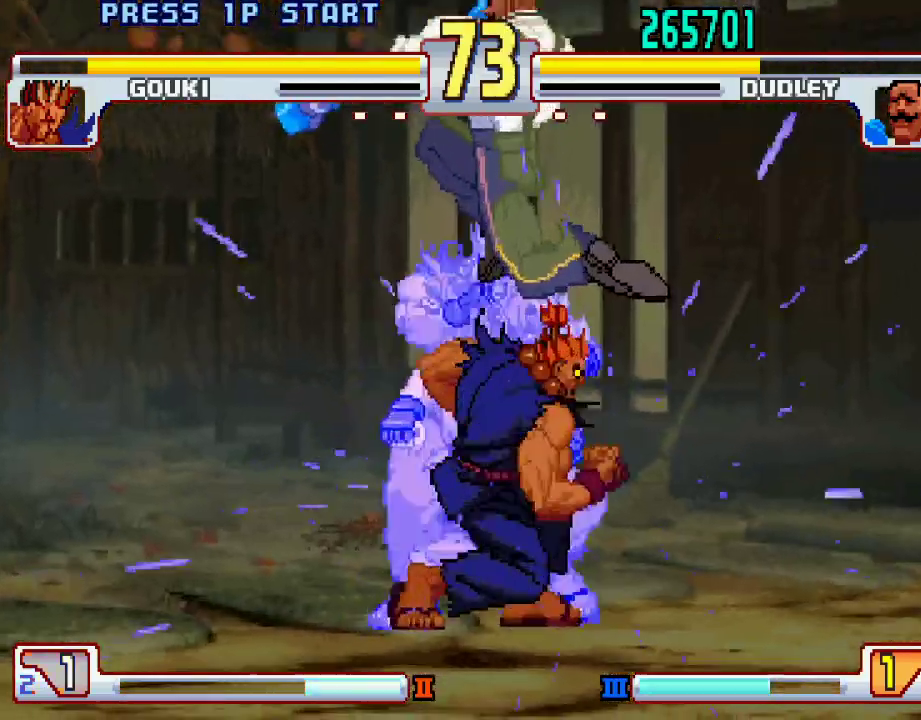
{"buttons": [], "left_stick": "center", "events": [[67, "left_stick", "down-left"], [250, "left_stick", "center"]]}
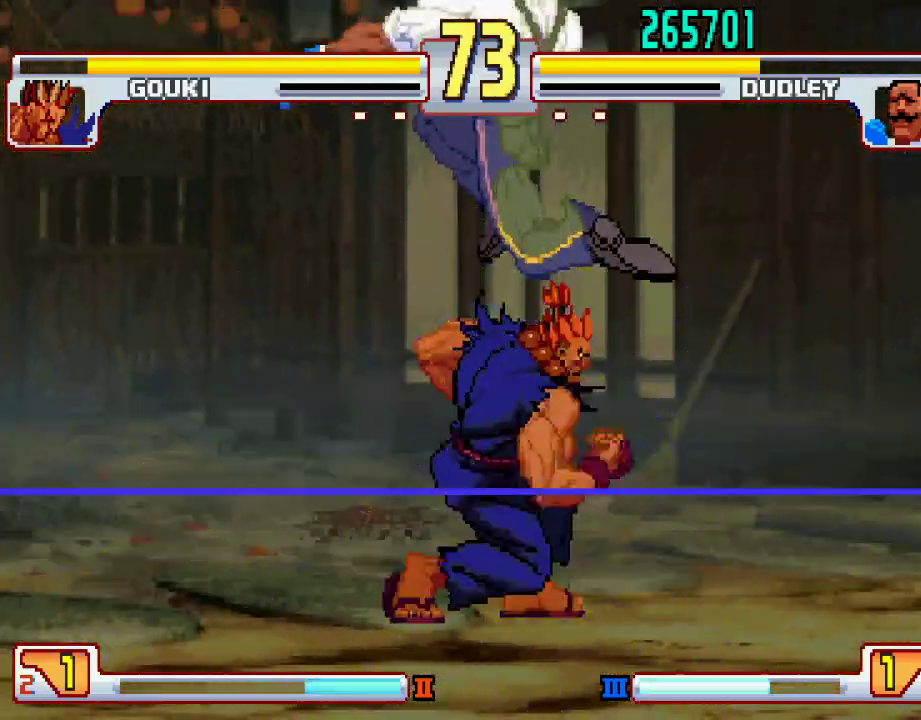
{"buttons": [], "left_stick": "center", "events": [[150, "left_stick", "left"], [233, "left_stick", "center"], [283, "left_stick", "left"], [383, "left_stick", "center"]]}
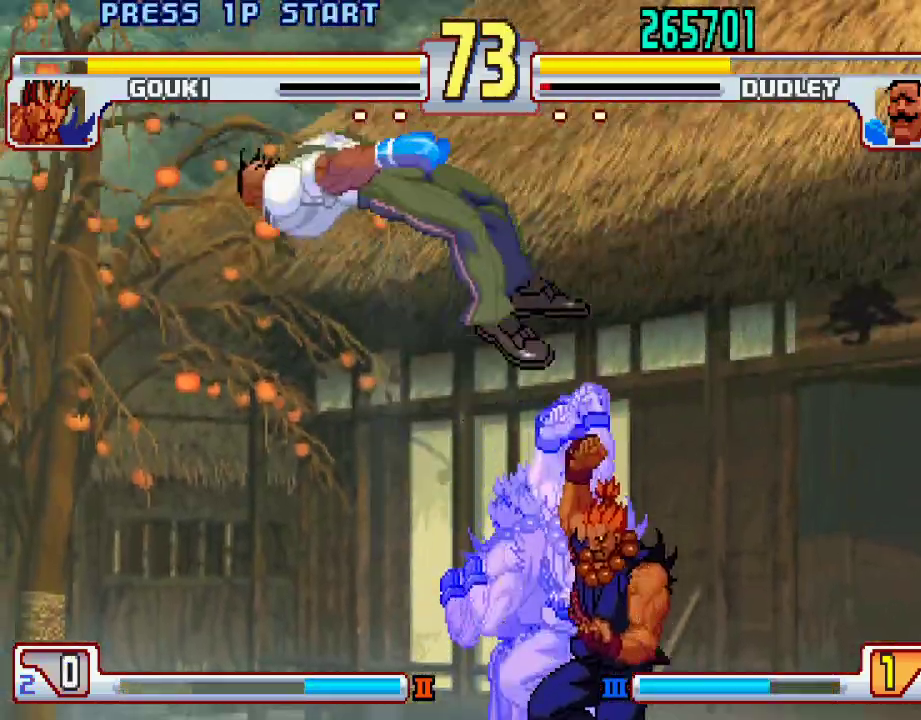
{"buttons": ["SQUARE", "L1"], "left_stick": "center", "events": [[333, "left_stick", "down"], [383, "L1", "down"], [417, "TRIANGLE", "down"], [433, "left_stick", "center"], [467, "SQUARE", "down"], [500, "TRIANGLE", "up"]]}
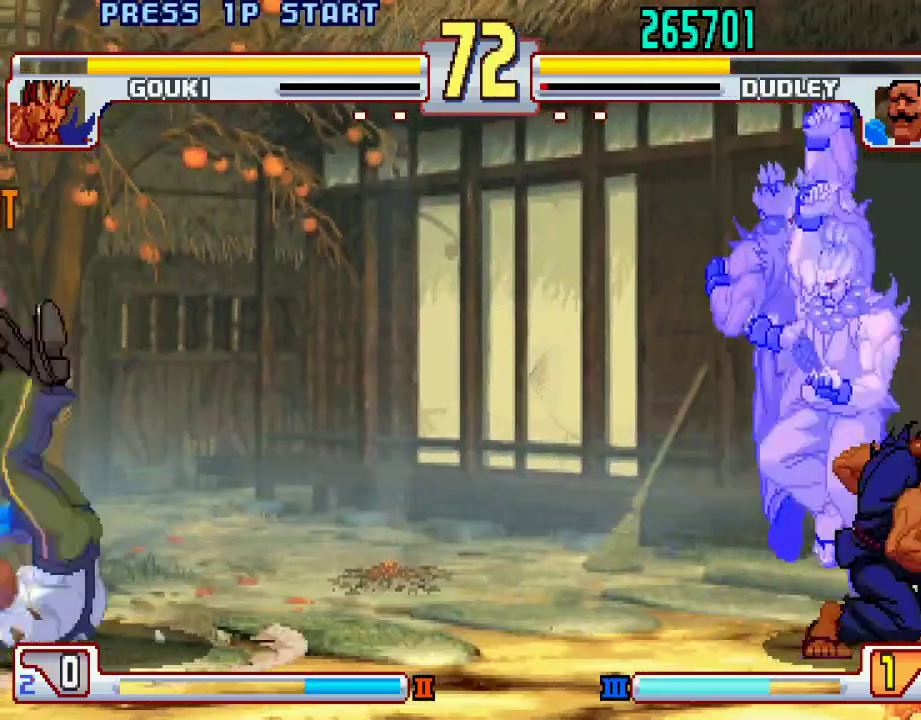
{"buttons": [], "left_stick": "center", "events": [[17, "L1", "up"], [17, "left_stick", "down"], [50, "SQUARE", "up"], [100, "L1", "down"], [100, "left_stick", "center"], [117, "TRIANGLE", "down"], [167, "SQUARE", "down"], [217, "TRIANGLE", "up"], [233, "L1", "up"], [283, "SQUARE", "up"]]}
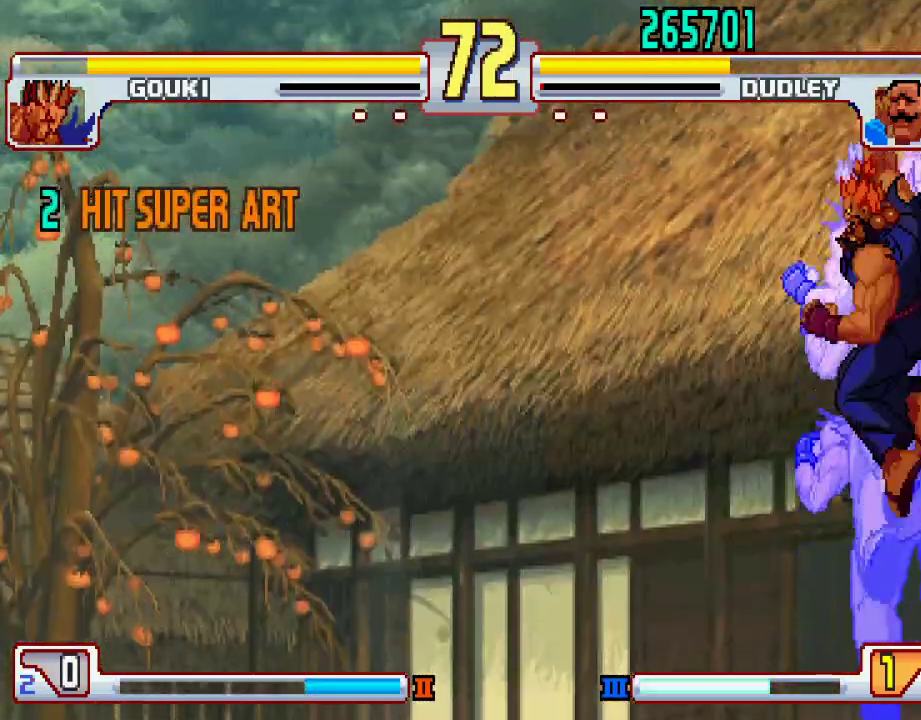
{"buttons": [], "left_stick": "center", "events": [[200, "left_stick", "left"], [300, "left_stick", "down"], [367, "left_stick", "right"], [400, "L1", "down"], [417, "left_stick", "center"], [483, "L1", "up"]]}
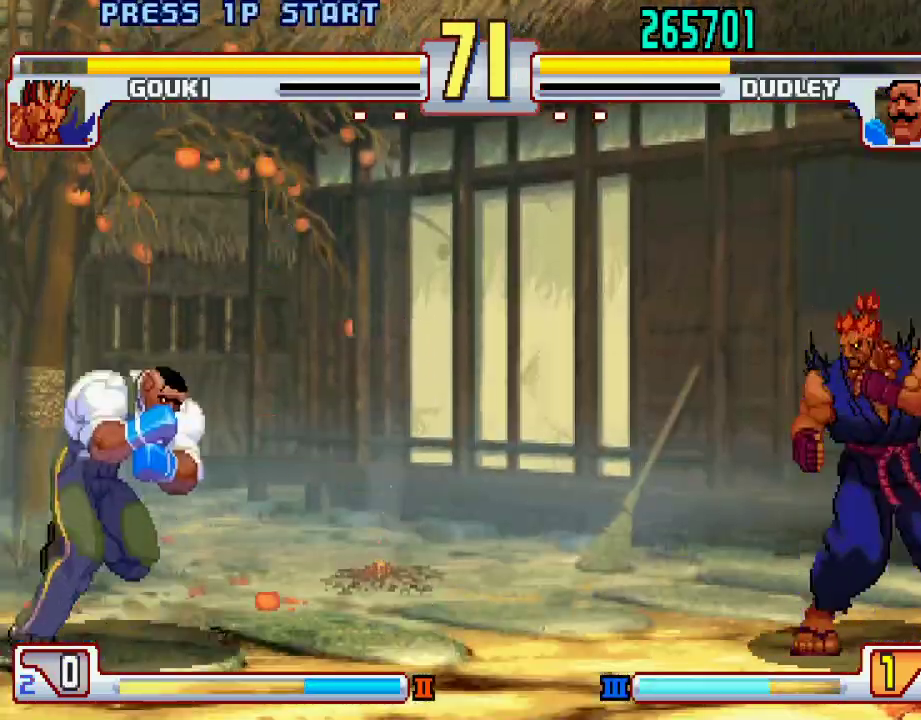
{"buttons": [], "left_stick": "center", "events": []}
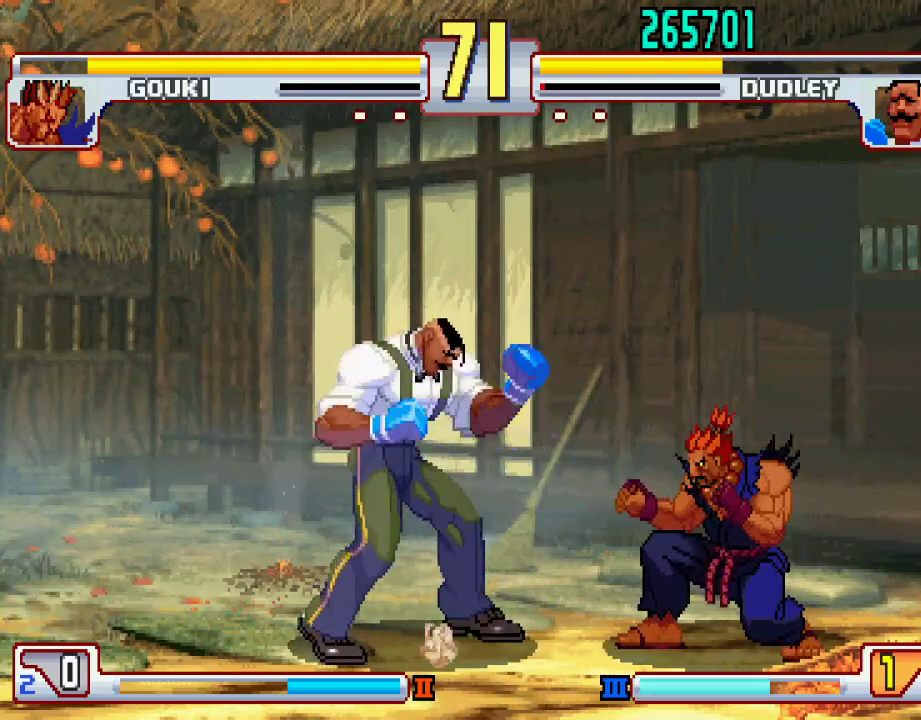
{"buttons": [], "left_stick": "left", "events": [[217, "left_stick", "left"]]}
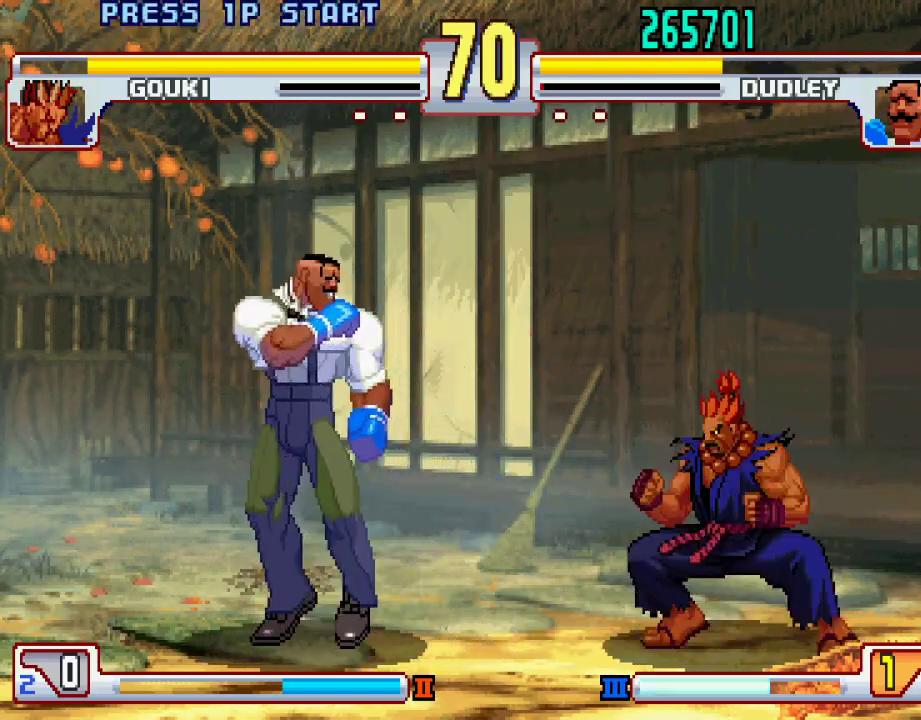
{"buttons": [], "left_stick": "center", "events": [[367, "left_stick", "center"], [417, "left_stick", "right"], [483, "left_stick", "center"]]}
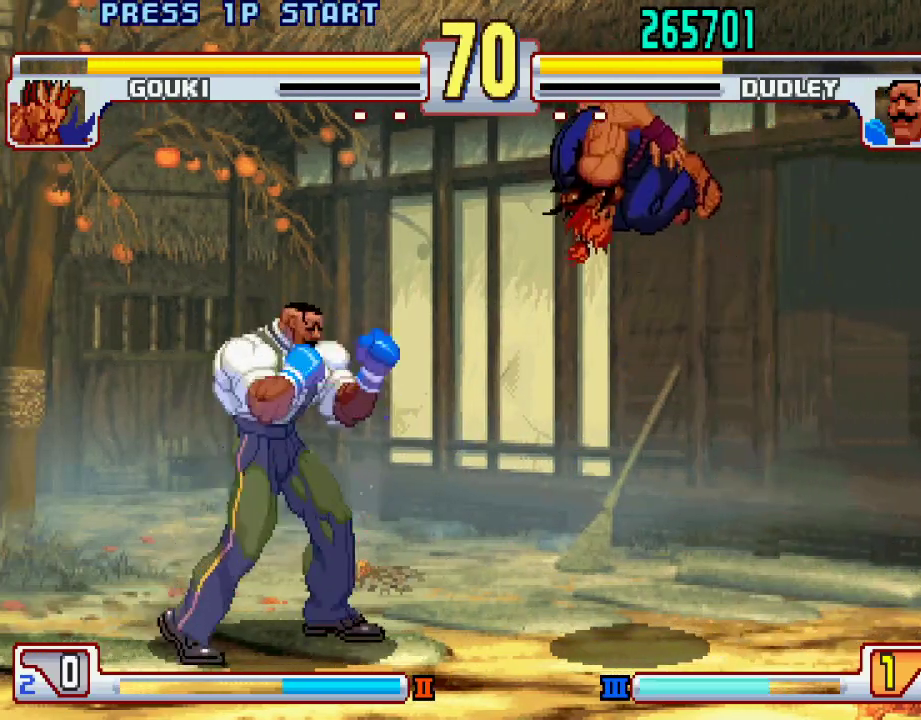
{"buttons": ["L1"], "left_stick": "center", "events": [[33, "left_stick", "left"], [167, "L2", "down"], [317, "L2", "up"], [383, "left_stick", "down"], [467, "L1", "down"], [483, "left_stick", "center"]]}
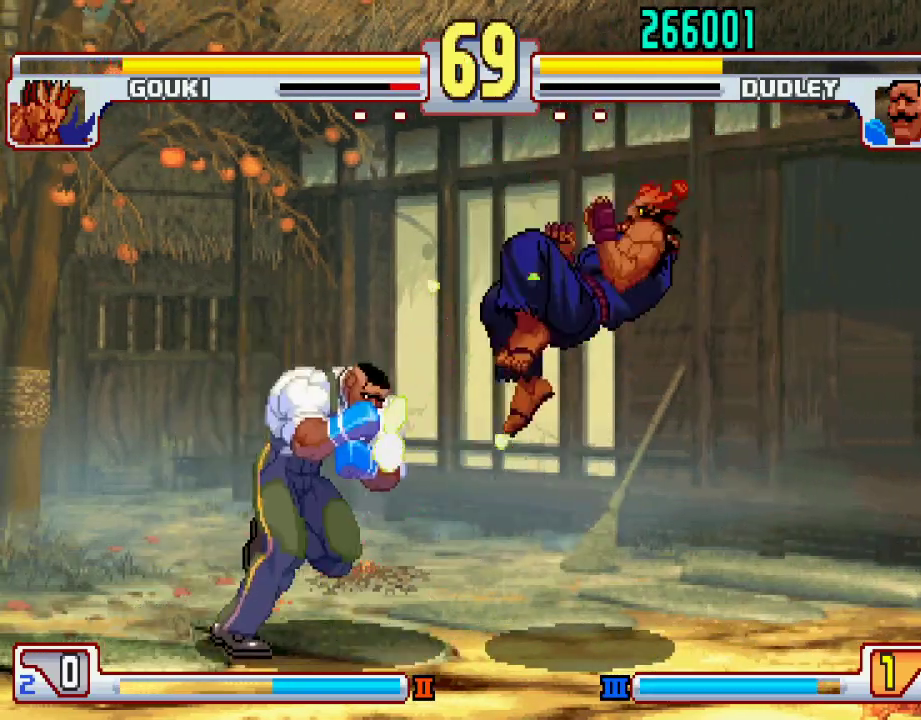
{"buttons": [], "left_stick": "center", "events": [[50, "L1", "up"]]}